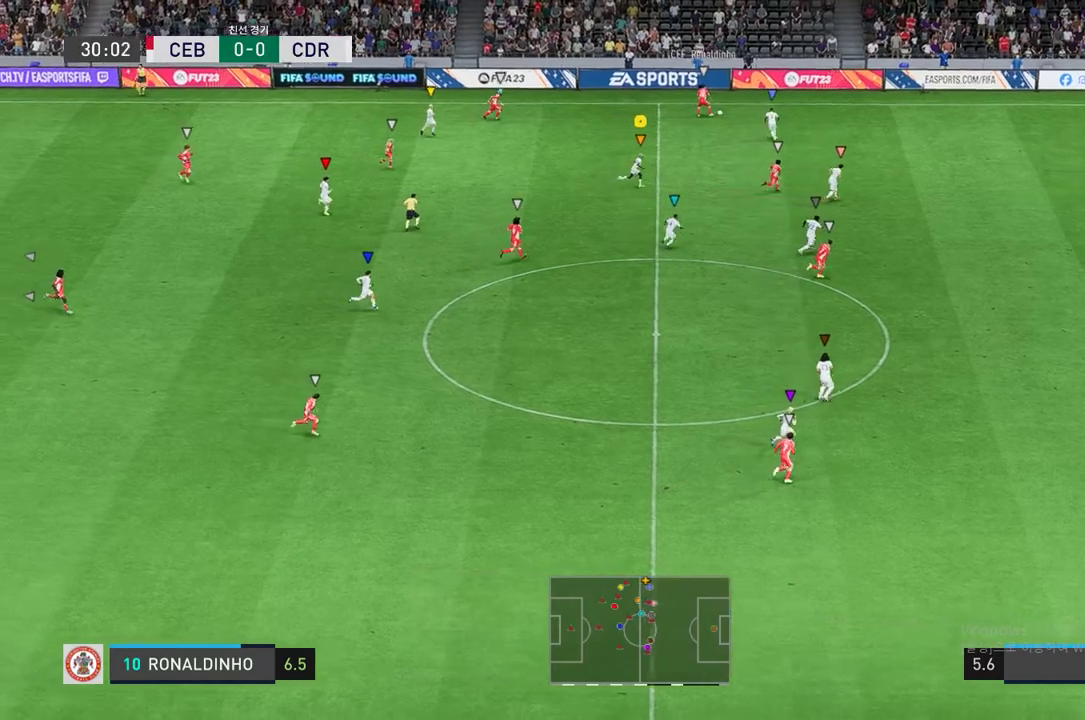
Gameplay with a controller (Xbox layout); each line is a JSON object with the inputs held at the frame after it. "events" lists button and stick changes between this image and that frame as [ms after this image, input, new state], when the widget could be followed in between. Not read: L3 R3.
{"buttons": ["R2"], "left_stick": "right", "right_stick": "center", "events": [[417, "left_stick", "right"]]}
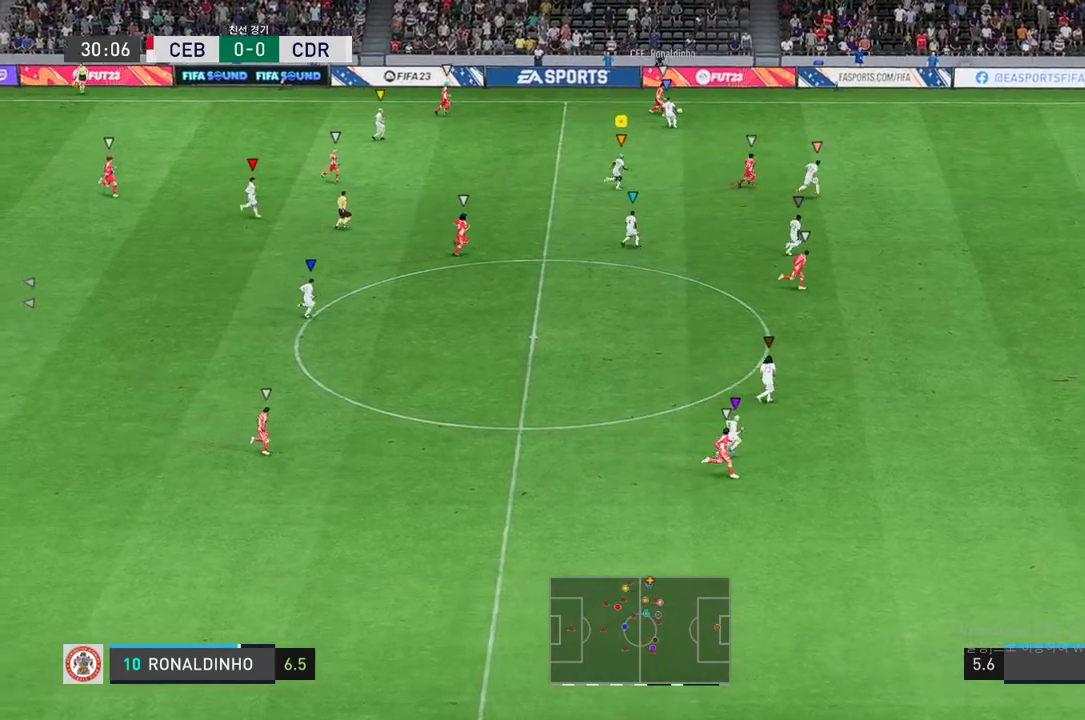
{"buttons": ["R2"], "left_stick": "right", "right_stick": "center", "events": [[33, "L2", "down"], [400, "L2", "up"]]}
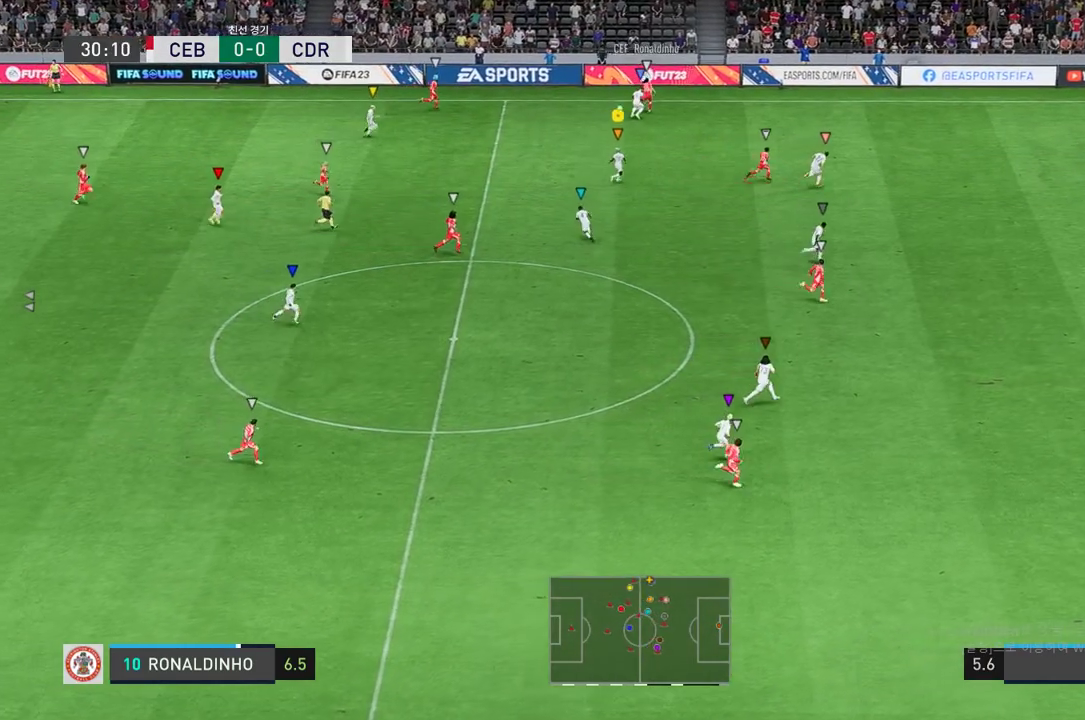
{"buttons": ["L2", "R2"], "left_stick": "center", "right_stick": "center", "events": [[451, "L2", "down"], [451, "left_stick", "center"]]}
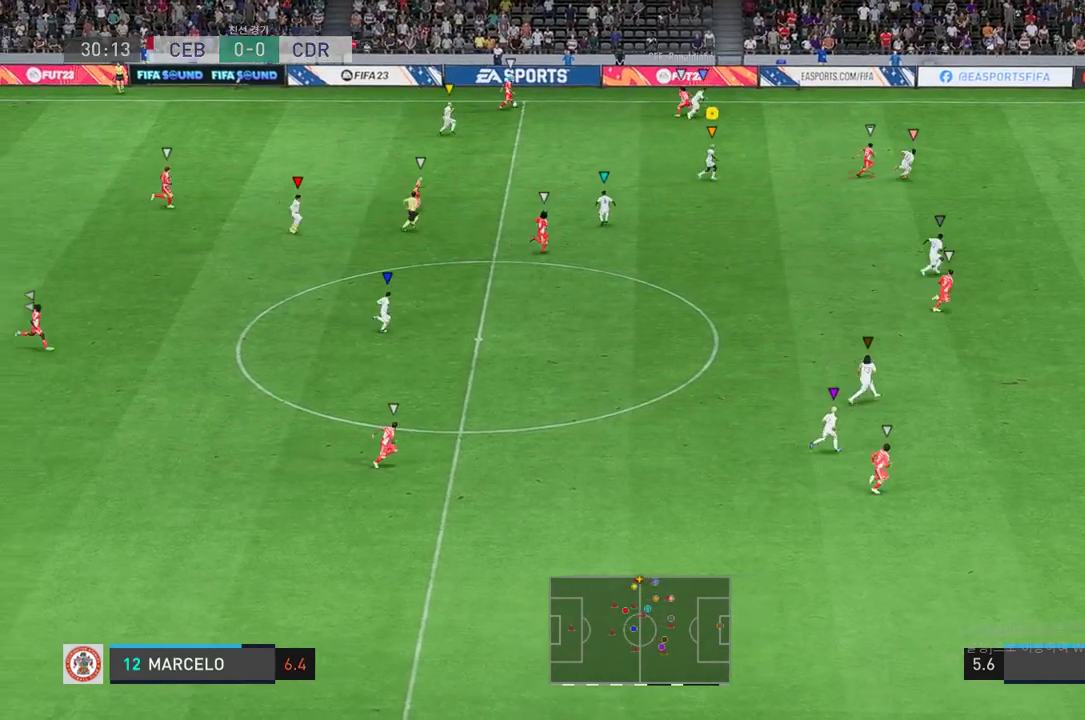
{"buttons": ["L2"], "left_stick": "down-left", "right_stick": "center", "events": [[433, "left_stick", "down-left"], [484, "R2", "up"]]}
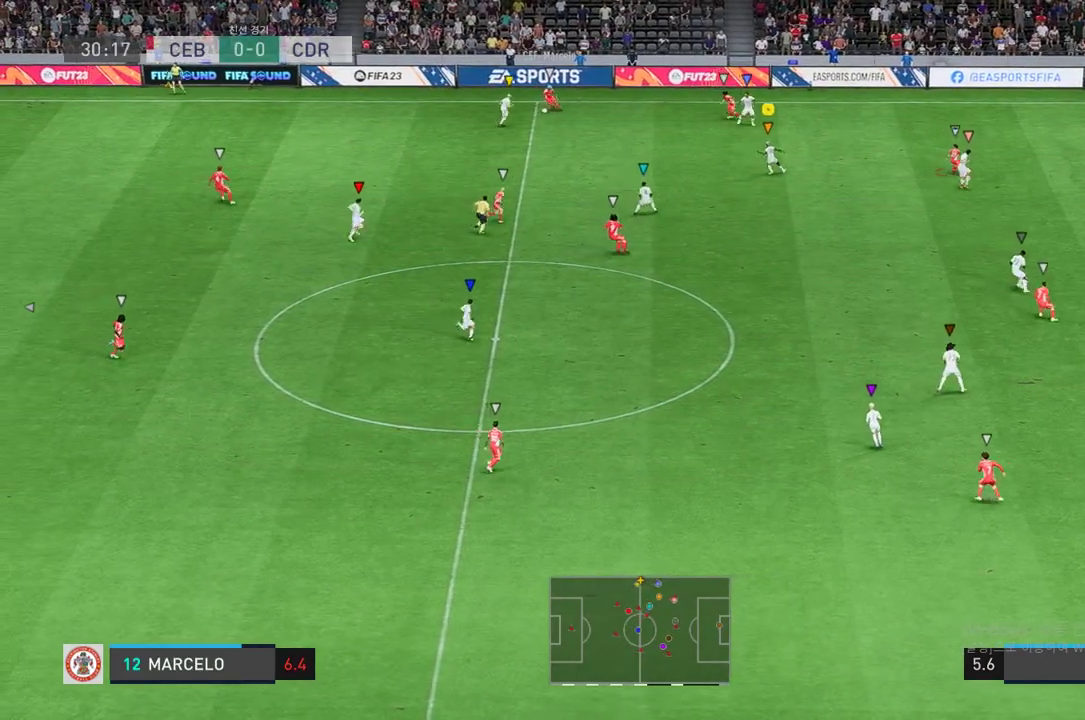
{"buttons": ["L2"], "left_stick": "down", "right_stick": "center", "events": [[50, "left_stick", "down"]]}
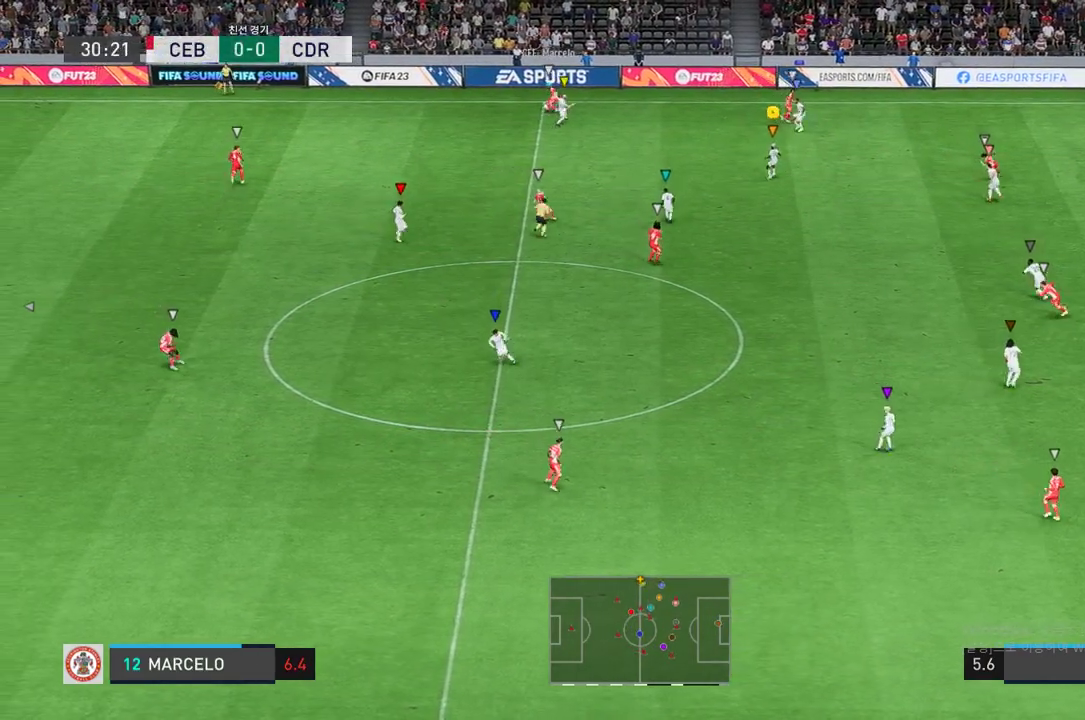
{"buttons": ["L2", "R2"], "left_stick": "down-left", "right_stick": "center", "events": [[250, "R2", "down"], [383, "left_stick", "down-left"]]}
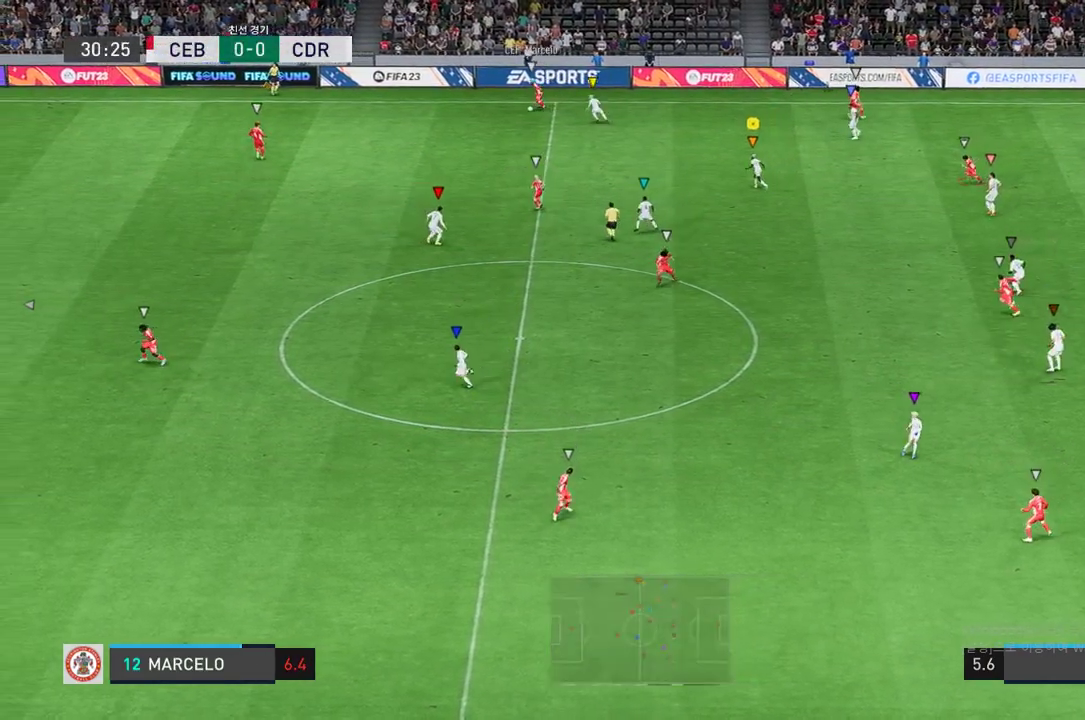
{"buttons": [], "left_stick": "down", "right_stick": "center", "events": [[250, "L2", "up"], [334, "R2", "up"], [401, "left_stick", "down"]]}
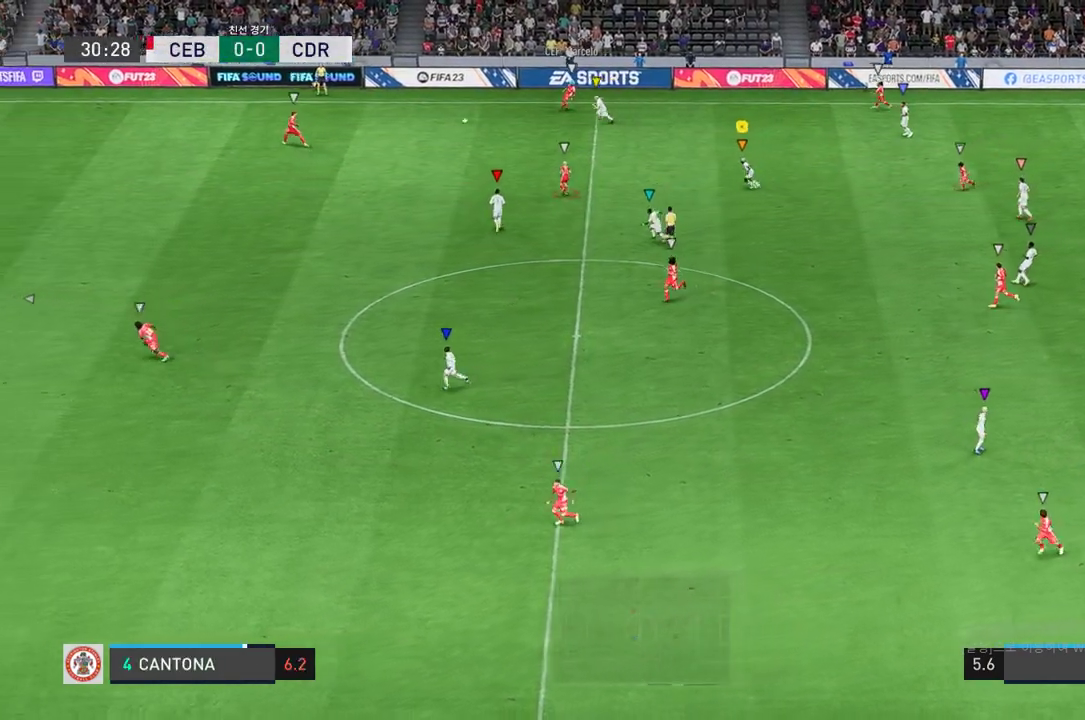
{"buttons": ["L2", "R2"], "left_stick": "down-left", "right_stick": "center", "events": [[233, "R2", "down"], [333, "left_stick", "down-left"], [367, "L2", "down"]]}
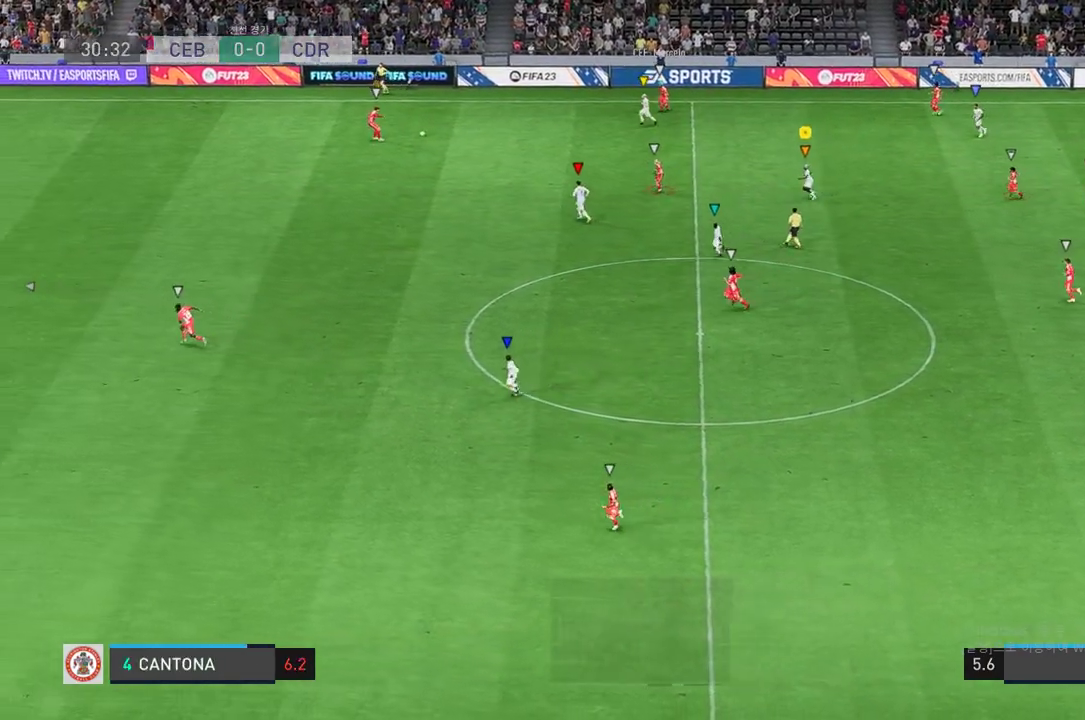
{"buttons": [], "left_stick": "down", "right_stick": "center", "events": [[34, "R2", "up"], [200, "L2", "up"], [200, "R2", "down"], [200, "left_stick", "down"], [401, "R2", "up"]]}
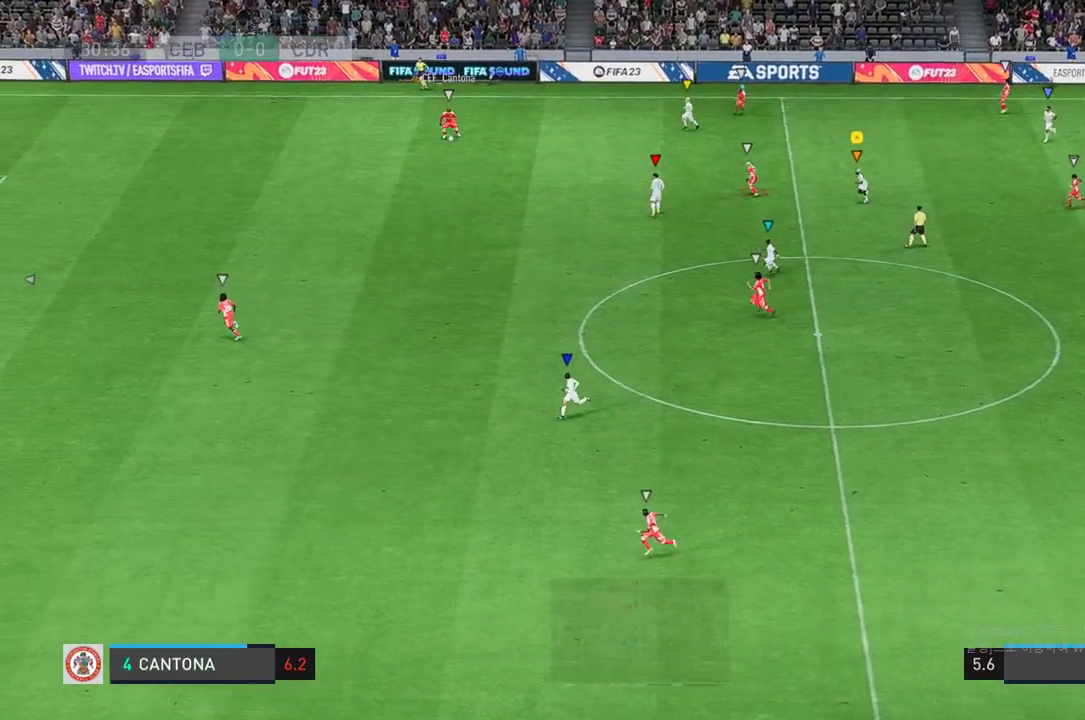
{"buttons": ["L2", "R2"], "left_stick": "down-right", "right_stick": "center", "events": [[16, "left_stick", "center"], [167, "left_stick", "down-left"], [200, "L2", "down"], [300, "L2", "up"], [367, "R2", "down"], [484, "left_stick", "down-right"], [500, "L2", "down"]]}
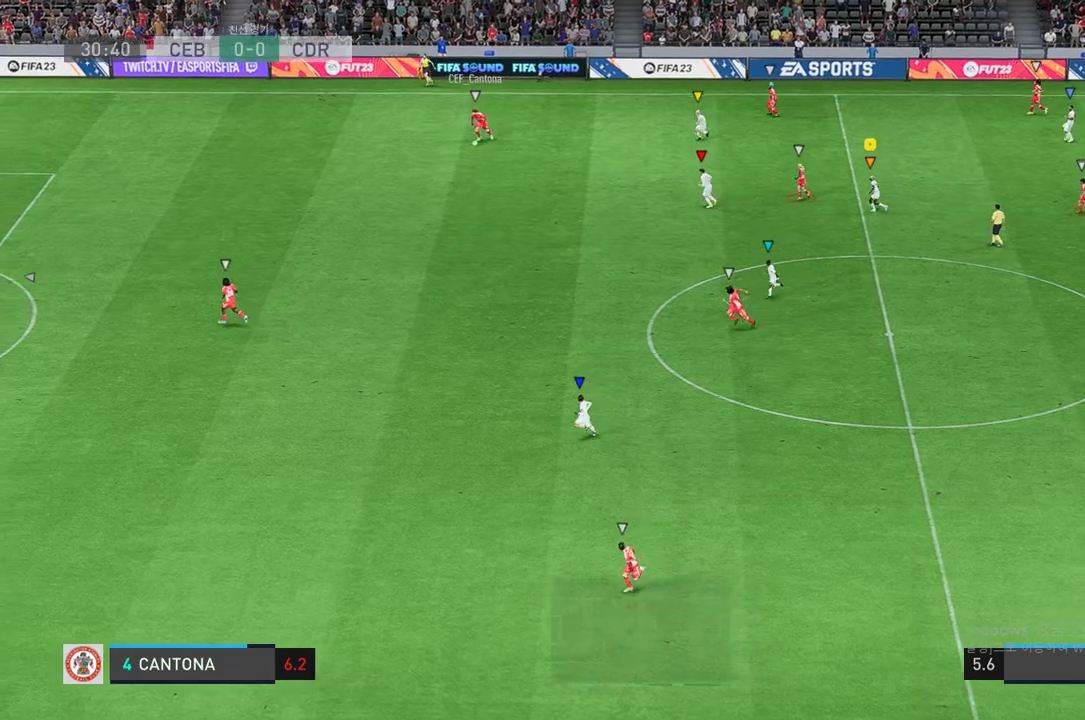
{"buttons": ["L2", "R2"], "left_stick": "down-right", "right_stick": "center", "events": [[17, "left_stick", "right"], [217, "left_stick", "down"], [317, "left_stick", "down-right"]]}
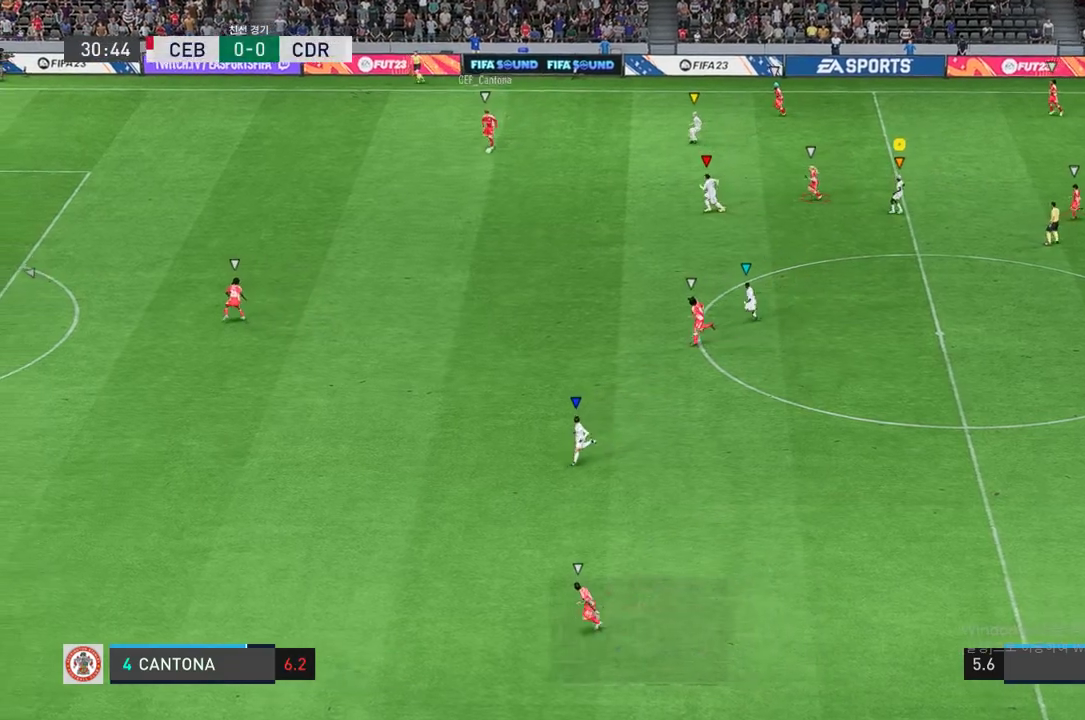
{"buttons": [], "left_stick": "down", "right_stick": "center", "events": [[16, "left_stick", "down"], [200, "L2", "up"], [317, "R2", "up"]]}
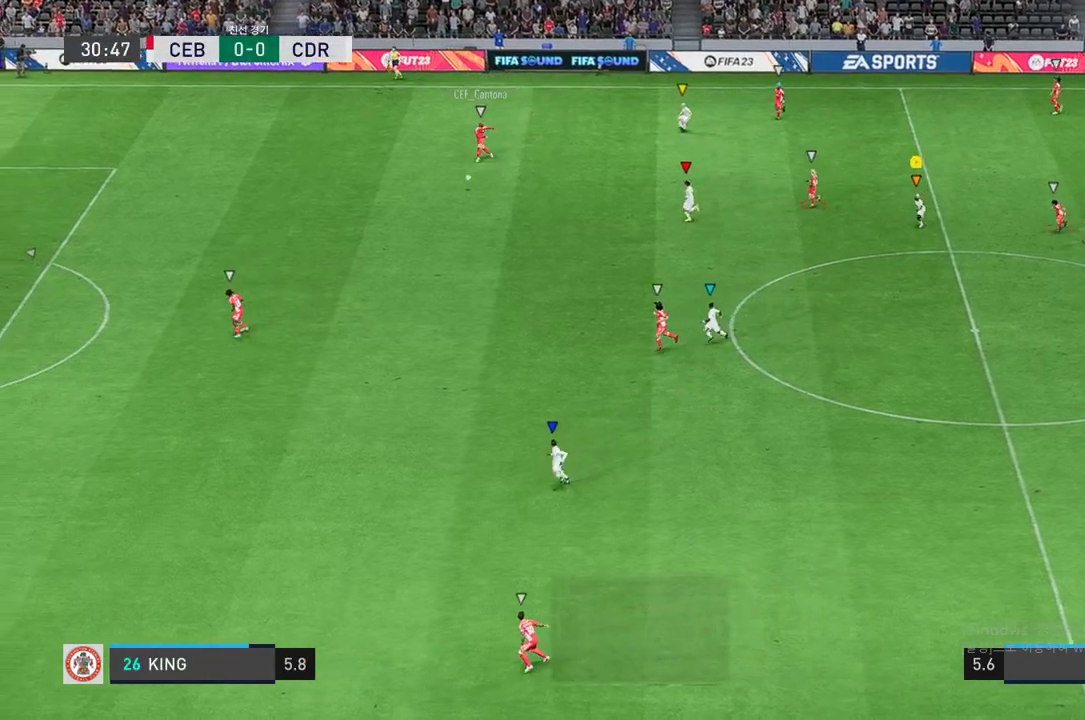
{"buttons": ["L2"], "left_stick": "down", "right_stick": "center", "events": [[200, "L2", "down"]]}
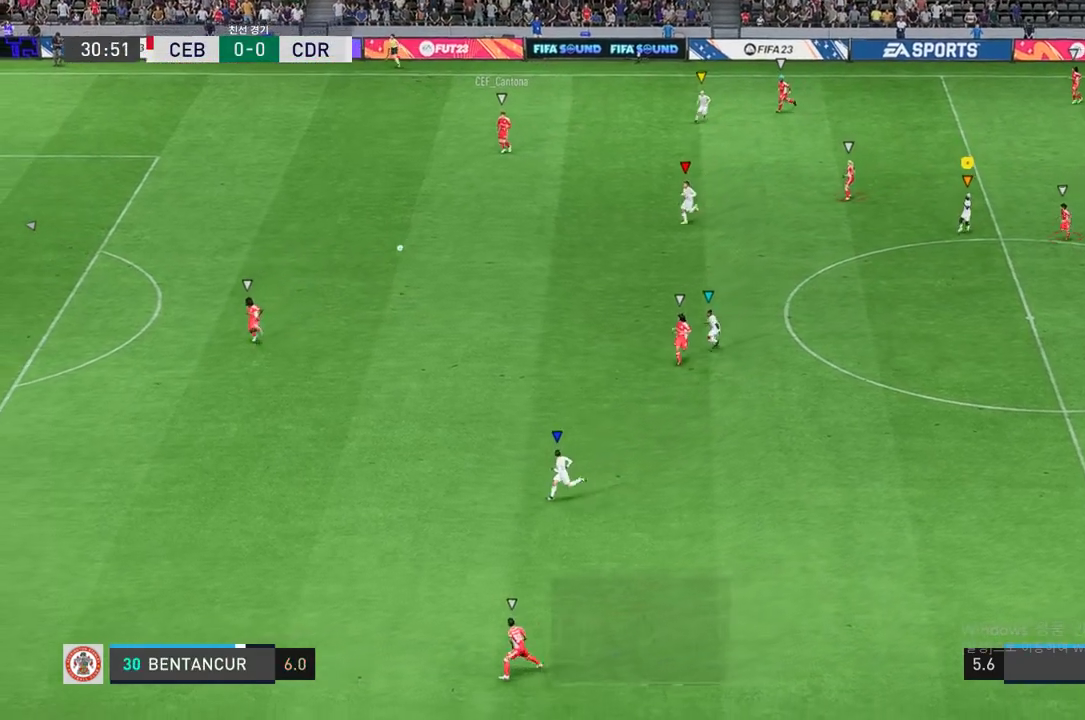
{"buttons": [], "left_stick": "down", "right_stick": "center", "events": [[16, "L2", "up"], [150, "left_stick", "center"], [317, "left_stick", "down"]]}
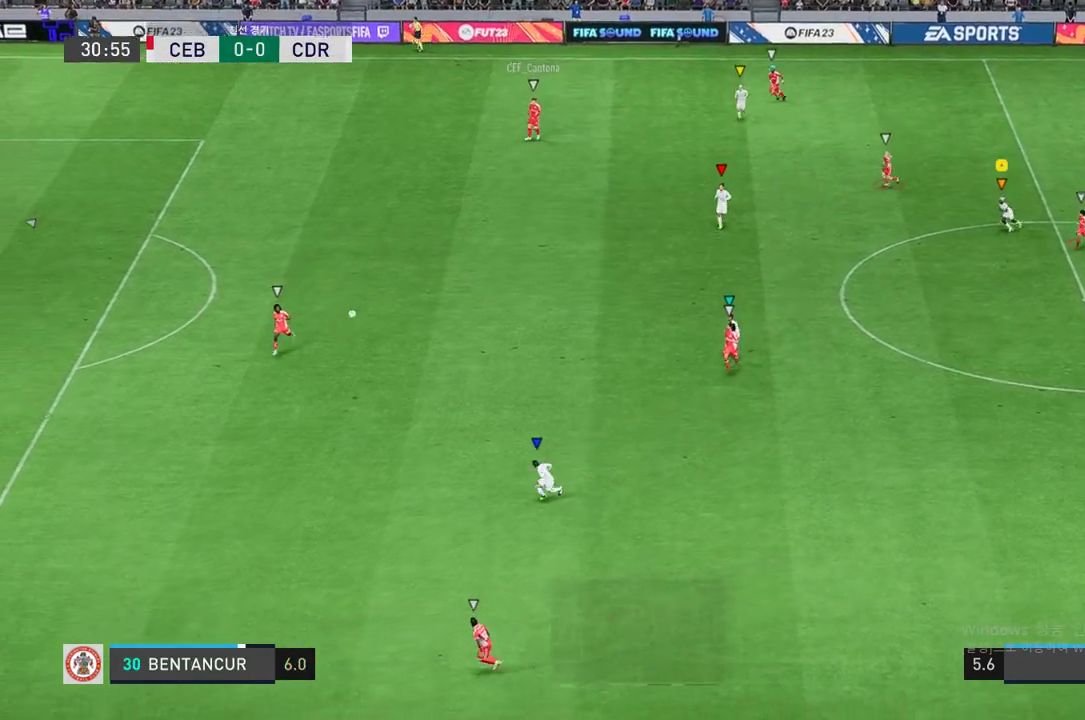
{"buttons": [], "left_stick": "center", "right_stick": "center", "events": [[484, "left_stick", "center"]]}
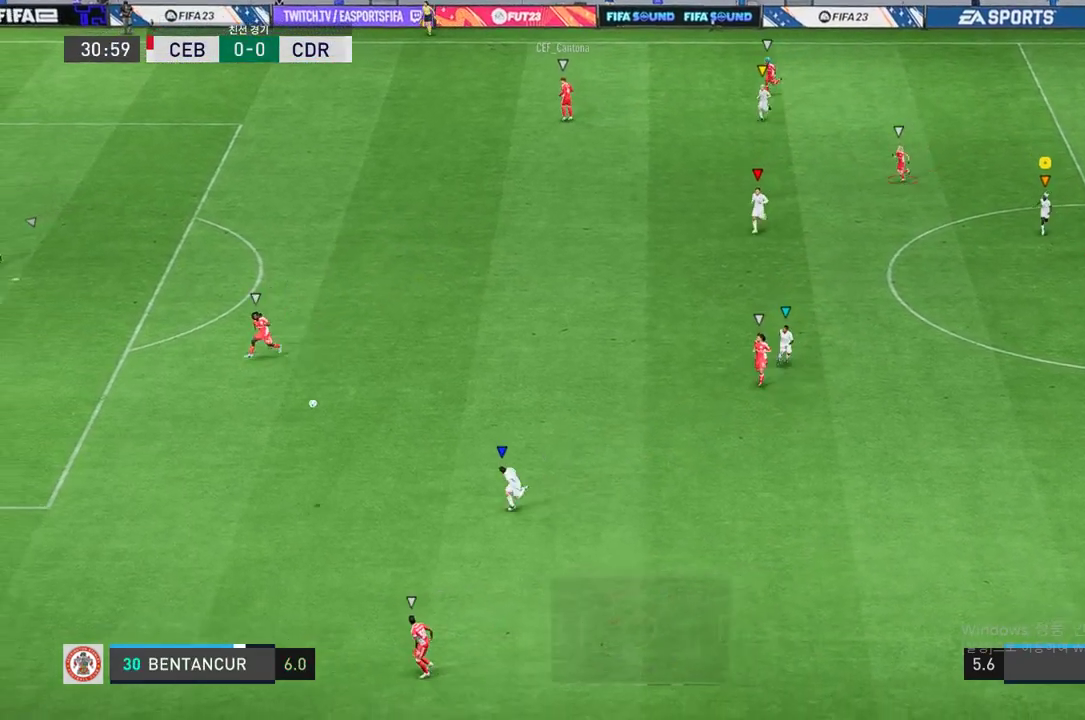
{"buttons": [], "left_stick": "down", "right_stick": "center", "events": [[150, "left_stick", "down"]]}
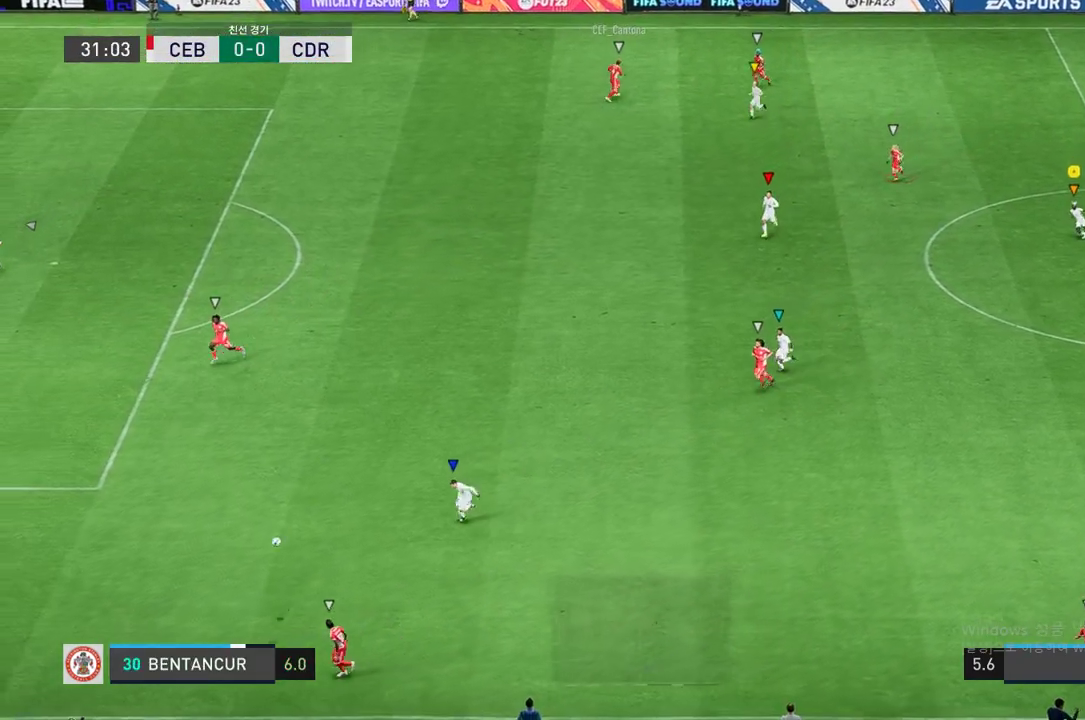
{"buttons": [], "left_stick": "down", "right_stick": "center", "events": []}
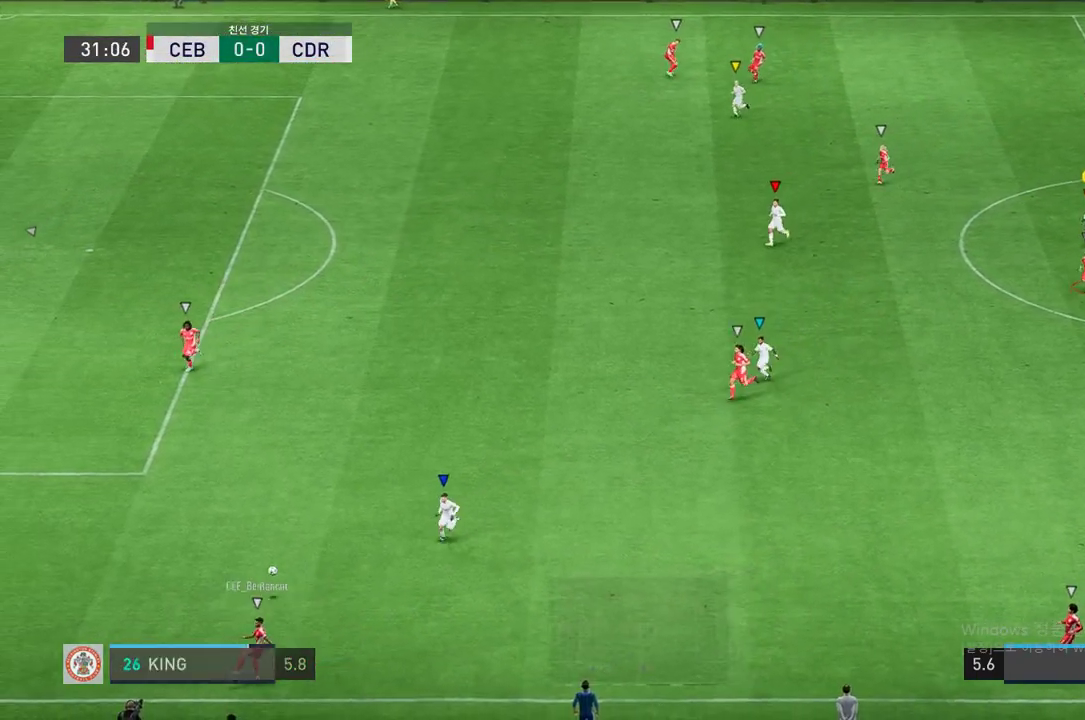
{"buttons": [], "left_stick": "down", "right_stick": "center", "events": []}
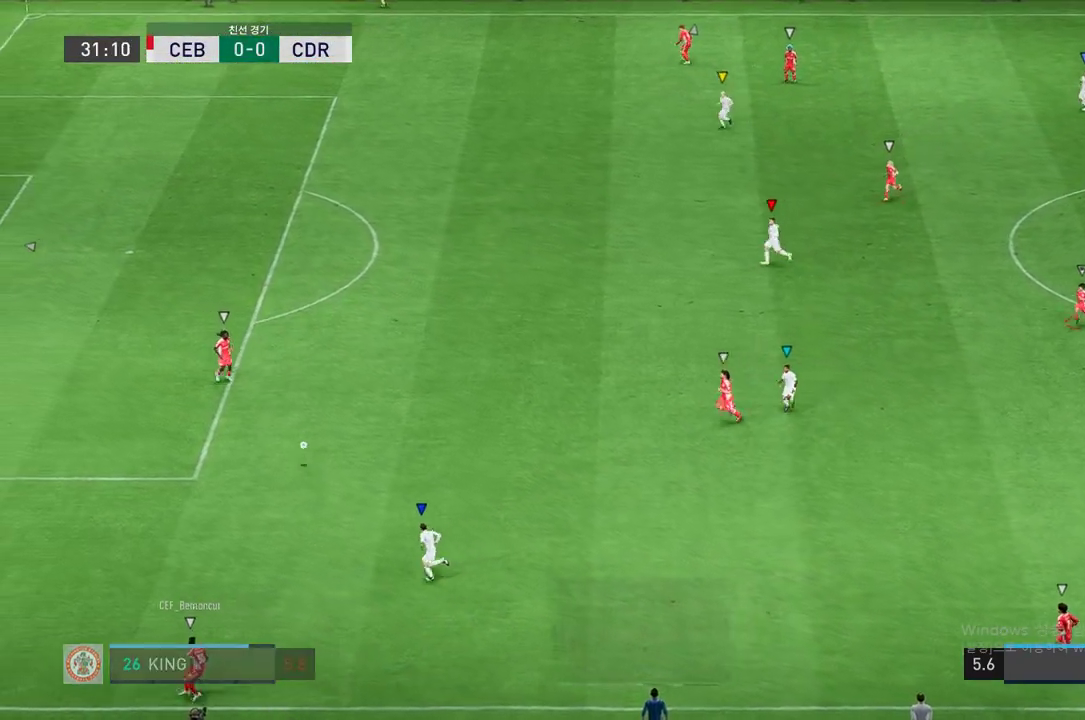
{"buttons": [], "left_stick": "center", "right_stick": "center", "events": [[451, "left_stick", "center"]]}
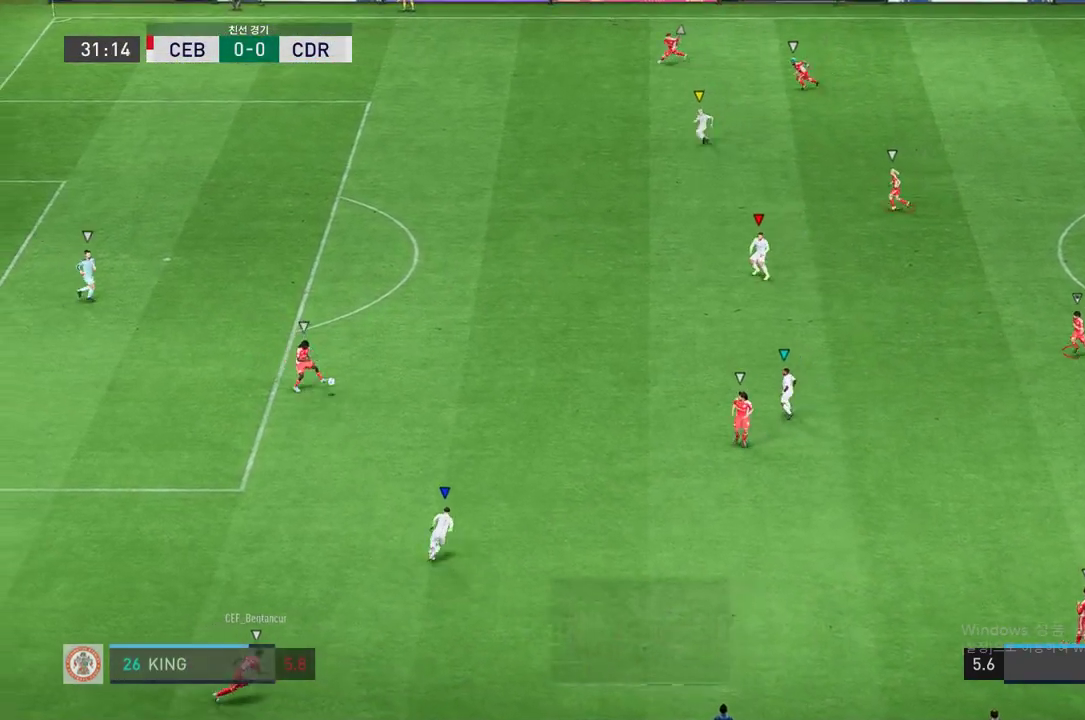
{"buttons": ["L2", "R2"], "left_stick": "center", "right_stick": "center", "events": [[16, "L2", "down"], [433, "R2", "down"]]}
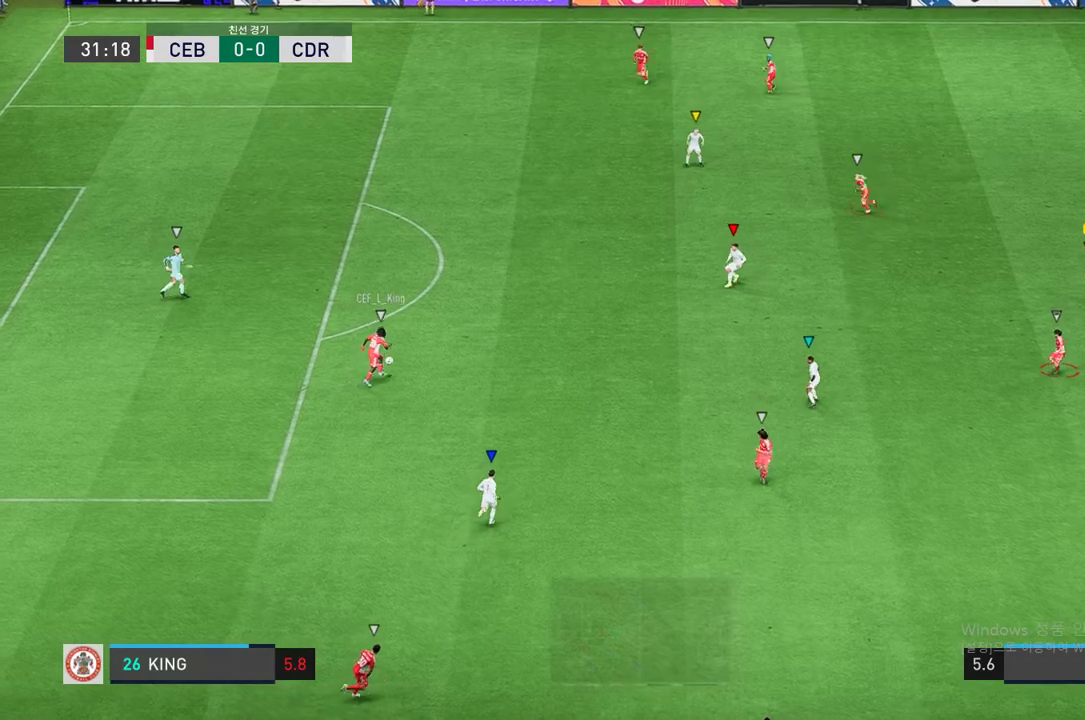
{"buttons": ["L2", "R2"], "left_stick": "right", "right_stick": "center", "events": [[267, "left_stick", "right"]]}
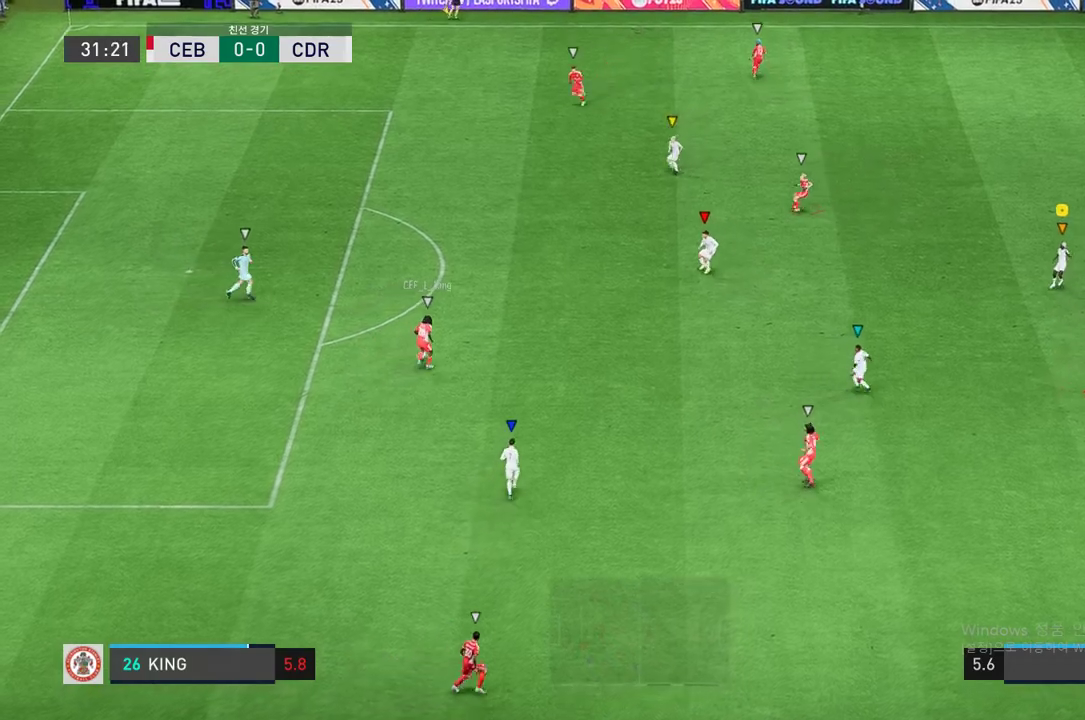
{"buttons": ["L2", "R2"], "left_stick": "center", "right_stick": "center", "events": [[150, "left_stick", "center"]]}
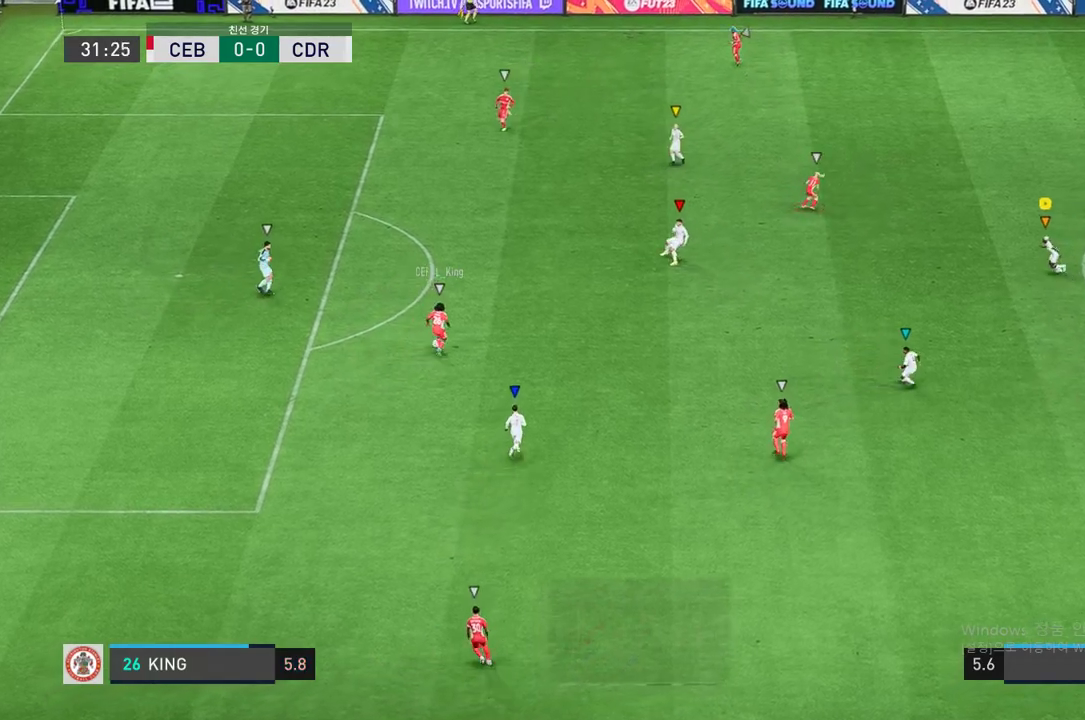
{"buttons": ["L2", "R2"], "left_stick": "center", "right_stick": "center", "events": []}
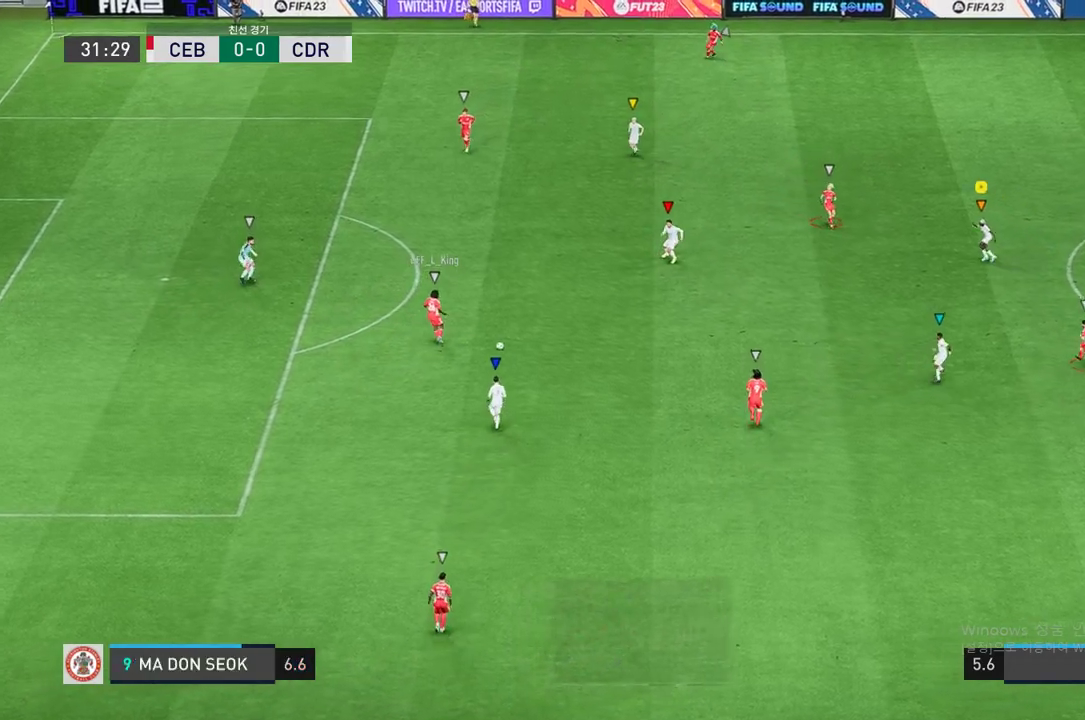
{"buttons": ["L2", "R2"], "left_stick": "down-right", "right_stick": "center", "events": [[150, "left_stick", "down-left"], [267, "left_stick", "center"], [484, "left_stick", "down-right"]]}
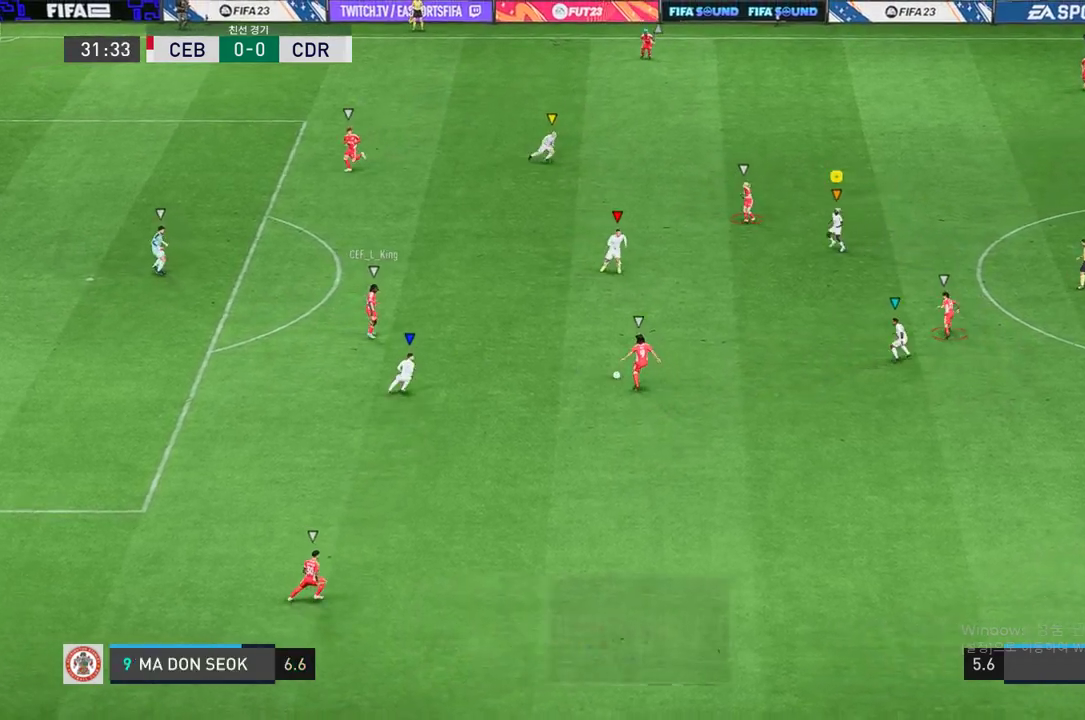
{"buttons": ["L2", "R2"], "left_stick": "down-right", "right_stick": "center", "events": [[267, "left_stick", "down"], [434, "left_stick", "down-right"]]}
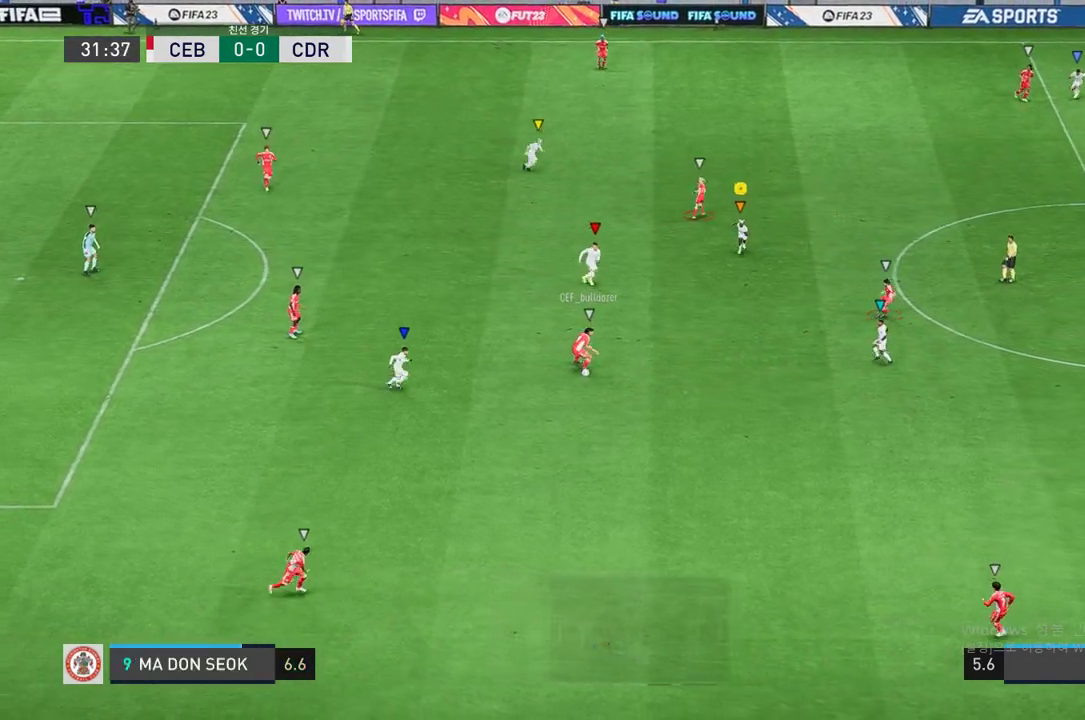
{"buttons": ["L2", "R2"], "left_stick": "down-right", "right_stick": "center", "events": []}
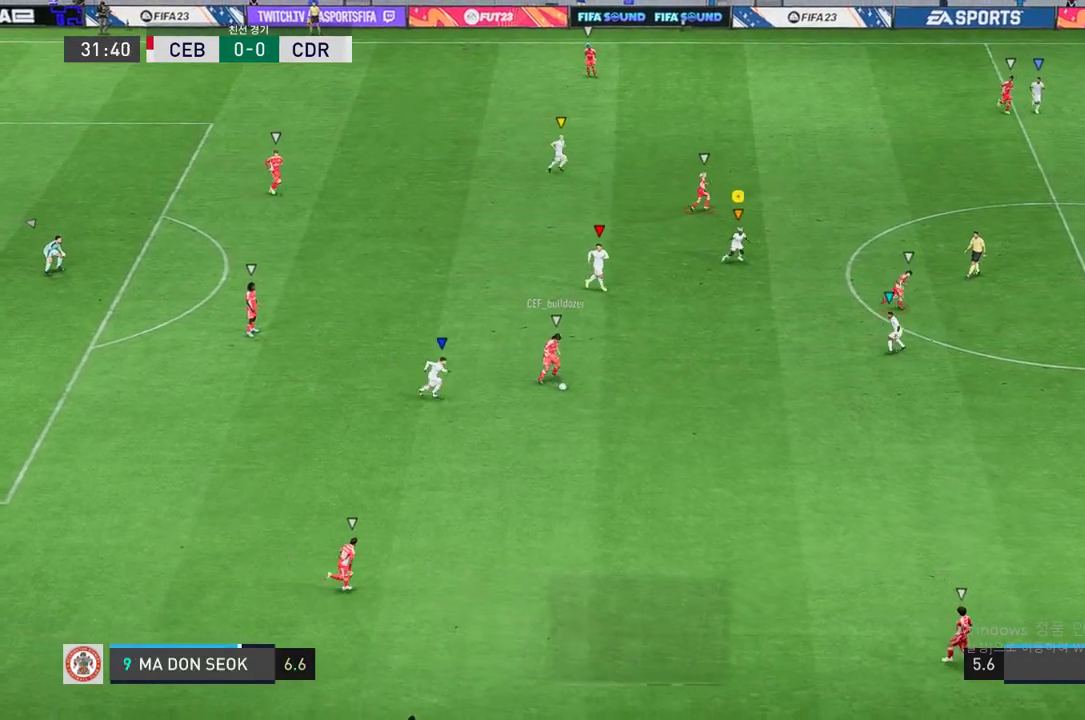
{"buttons": ["R2"], "left_stick": "down-right", "right_stick": "center", "events": [[83, "L2", "up"]]}
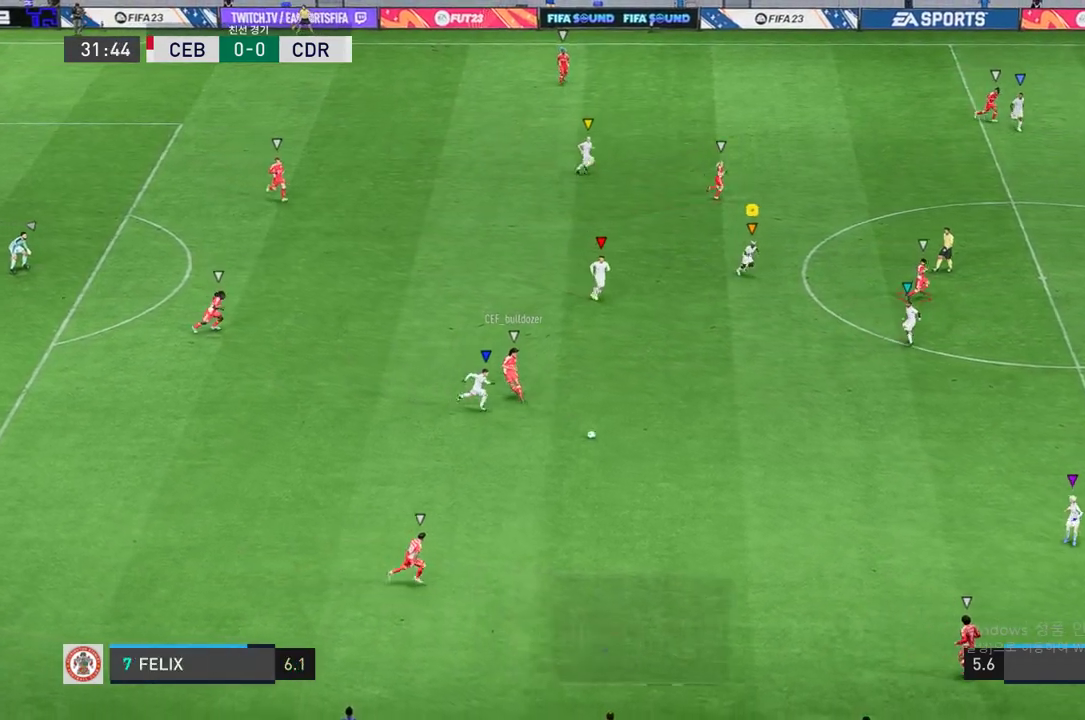
{"buttons": ["L2", "R2"], "left_stick": "down-right", "right_stick": "center", "events": [[350, "L2", "down"]]}
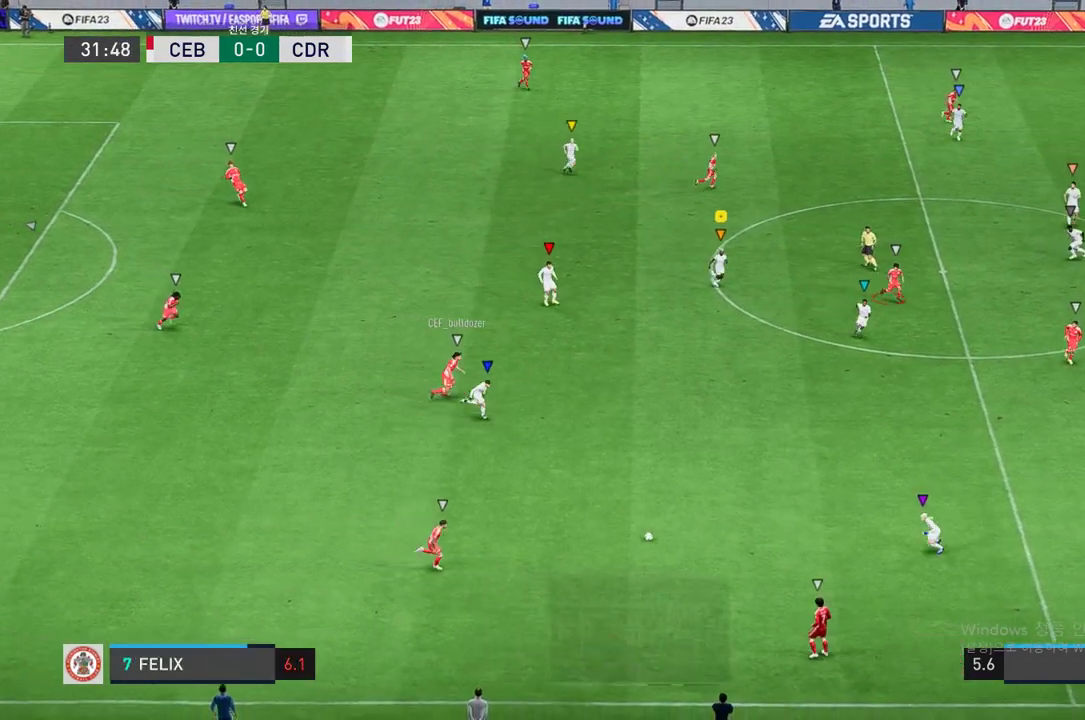
{"buttons": [], "left_stick": "down-right", "right_stick": "center", "events": [[33, "L2", "up"], [133, "R2", "up"], [200, "left_stick", "center"], [500, "left_stick", "down-right"]]}